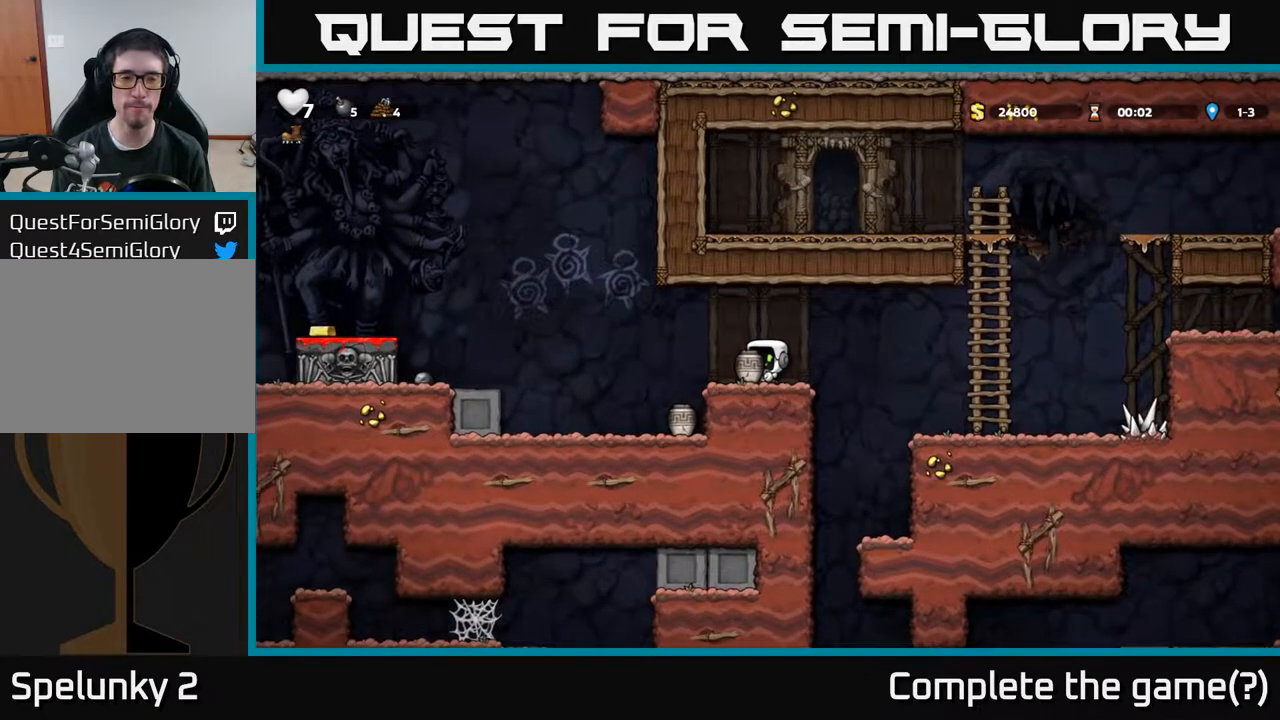
Gameplay with a controller (Xbox layout); each line is a JSON object with the inputs held at the frame after it. "events" lists button and stick changes between this image and that frame as [ms after this image, input, new state], when the widget could be followed in between.
{"buttons": ["X", "DPAD_LEFT"], "left_stick": "center", "right_stick": "center", "events": [[450, "DPAD_LEFT", "down"], [500, "X", "down"]]}
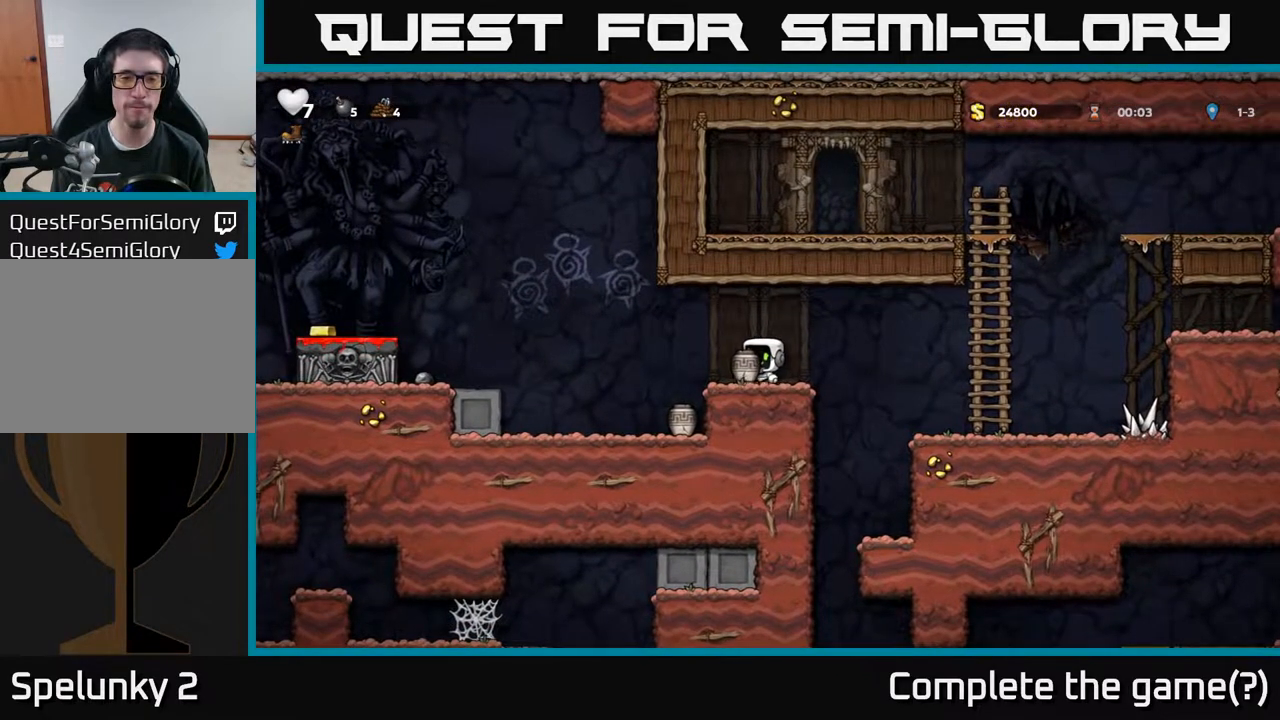
{"buttons": [], "left_stick": "center", "right_stick": "center", "events": [[33, "DPAD_LEFT", "up"], [83, "X", "up"]]}
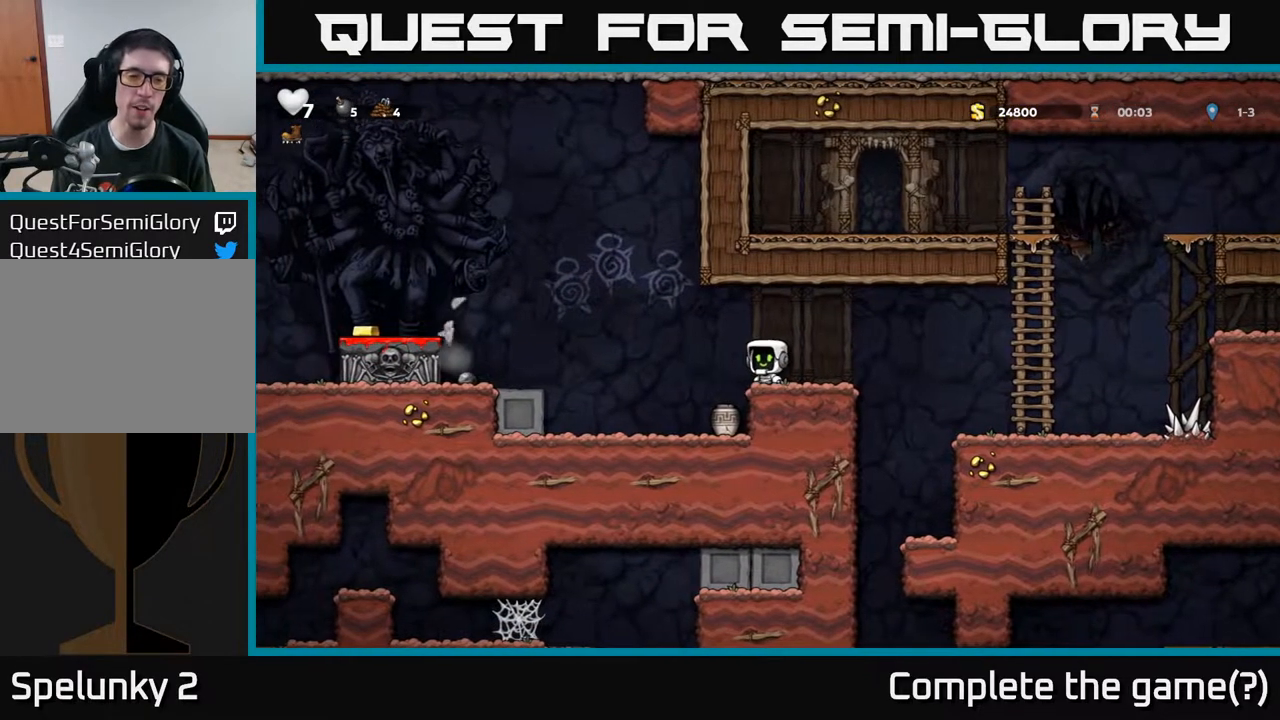
{"buttons": [], "left_stick": "center", "right_stick": "center", "events": [[33, "DPAD_LEFT", "down"], [150, "DPAD_LEFT", "up"]]}
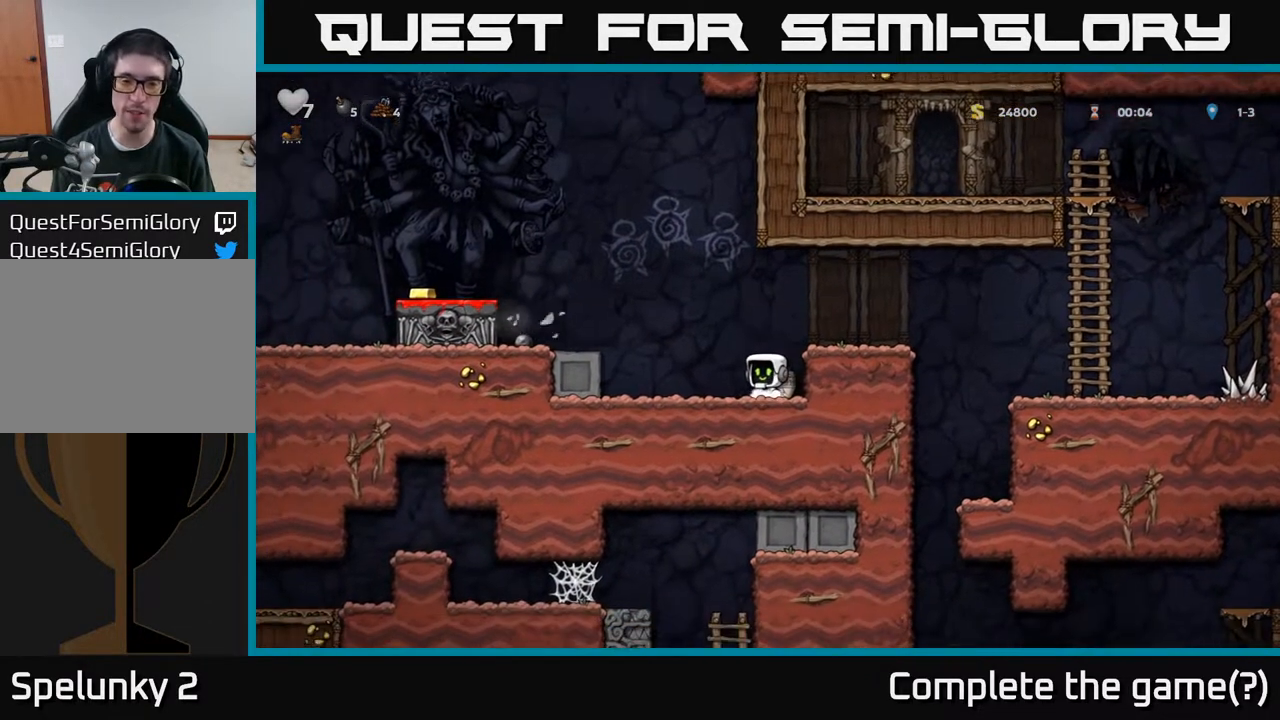
{"buttons": ["A"], "left_stick": "center", "right_stick": "center", "events": [[50, "DPAD_DOWN", "down"], [133, "X", "down"], [250, "X", "up"], [283, "DPAD_DOWN", "up"], [400, "DPAD_LEFT", "down"], [467, "A", "down"], [483, "DPAD_LEFT", "up"]]}
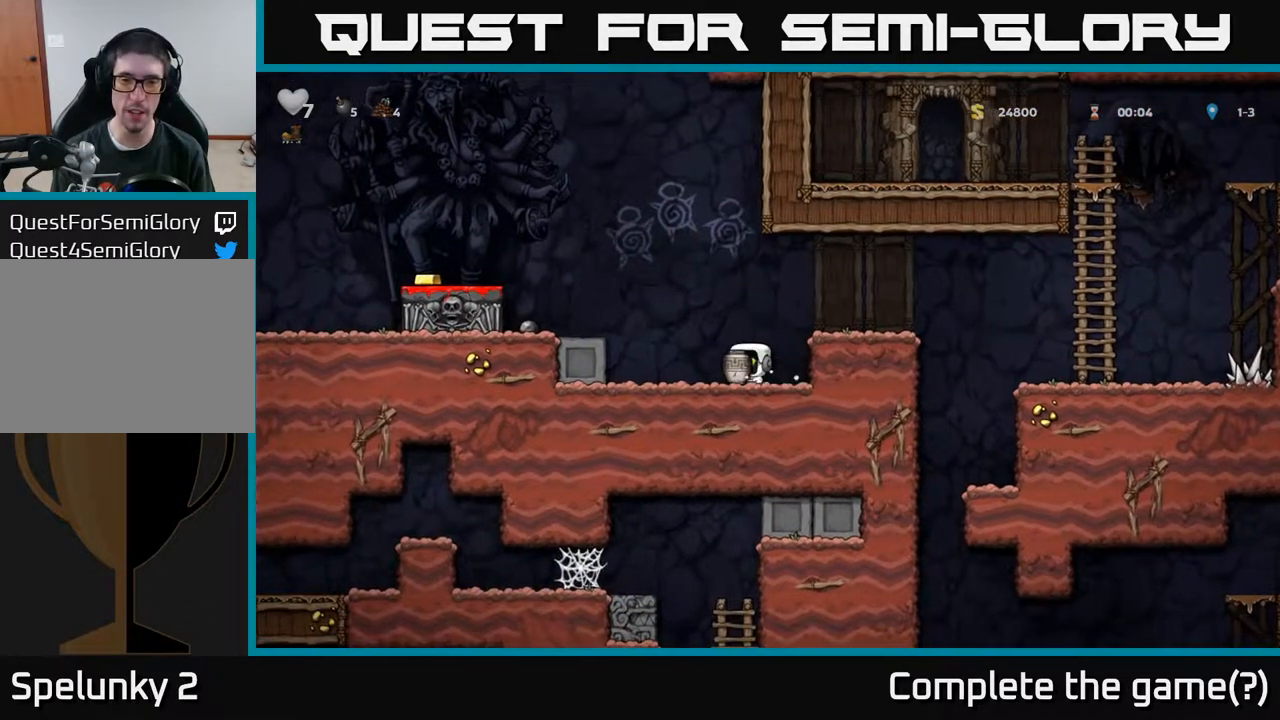
{"buttons": [], "left_stick": "center", "right_stick": "center", "events": [[100, "A", "up"], [217, "X", "down"], [350, "X", "up"]]}
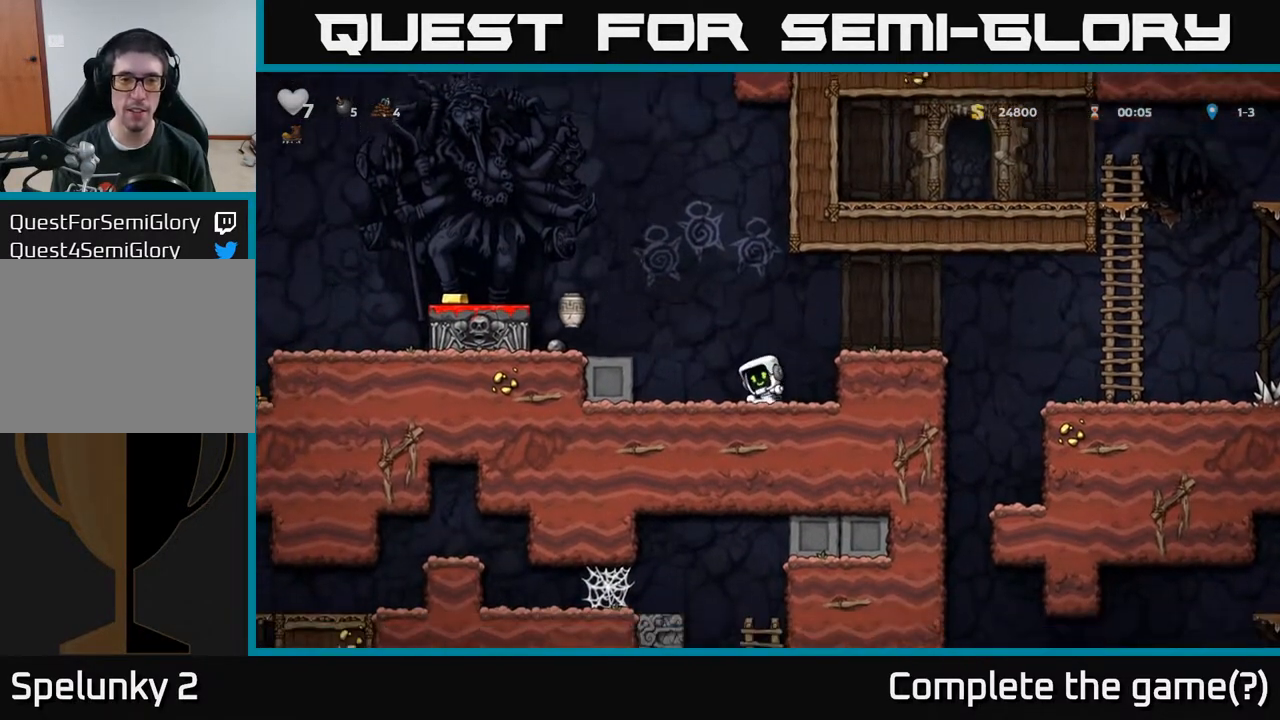
{"buttons": ["A", "DPAD_LEFT"], "left_stick": "center", "right_stick": "center", "events": [[350, "DPAD_LEFT", "down"], [417, "A", "down"]]}
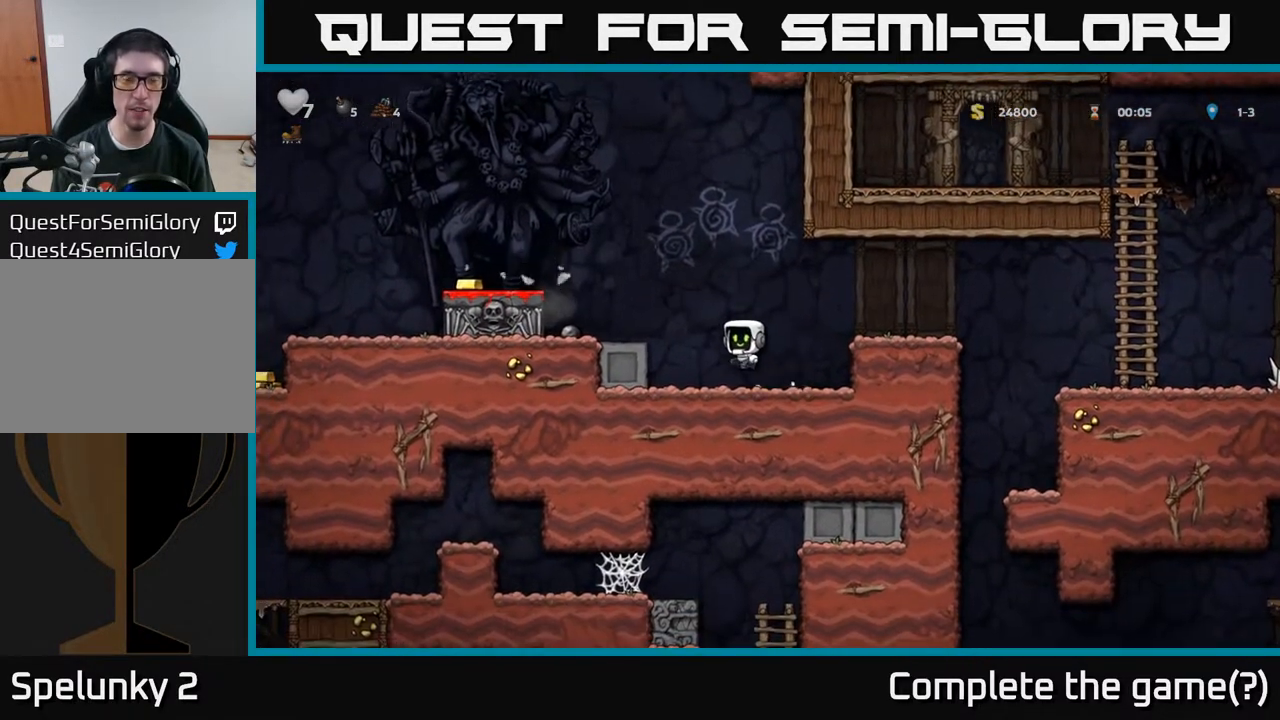
{"buttons": ["A", "DPAD_LEFT"], "left_stick": "center", "right_stick": "center", "events": [[117, "A", "up"], [267, "DPAD_LEFT", "up"], [467, "A", "down"], [483, "DPAD_LEFT", "down"]]}
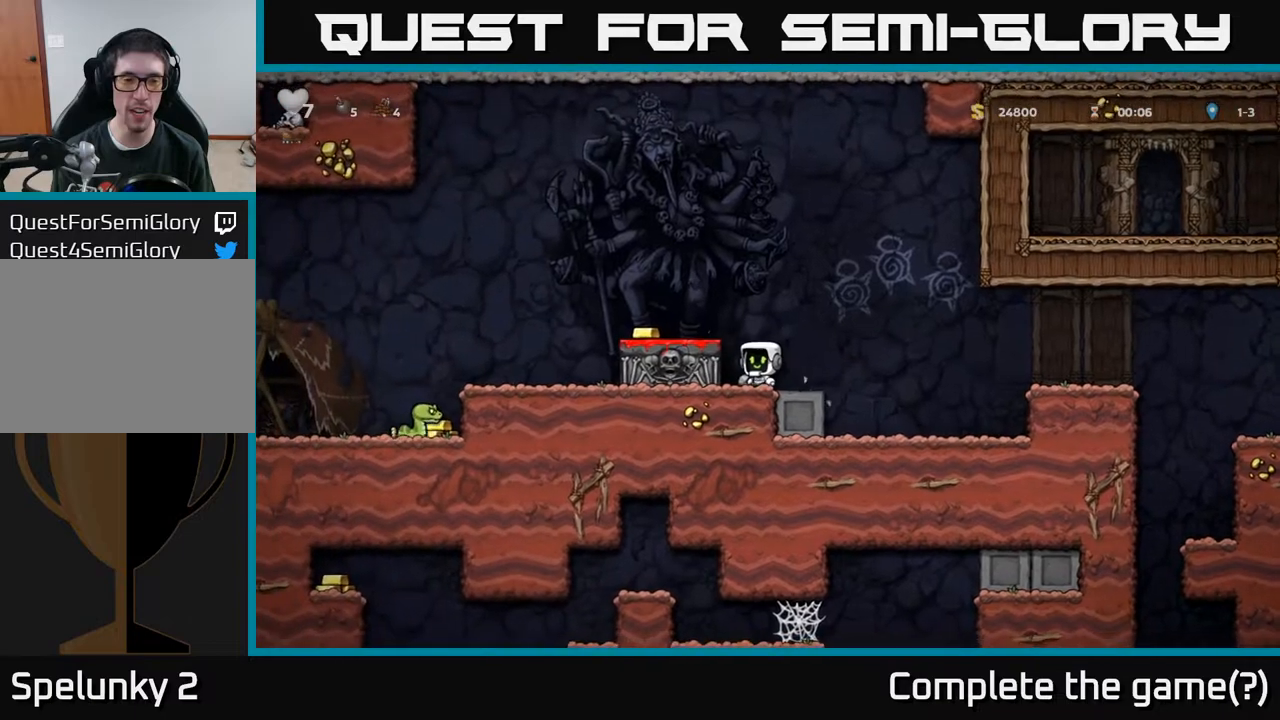
{"buttons": ["A", "DPAD_LEFT"], "left_stick": "center", "right_stick": "center", "events": [[100, "A", "up"], [217, "DPAD_LEFT", "up"], [333, "DPAD_LEFT", "down"], [450, "A", "down"]]}
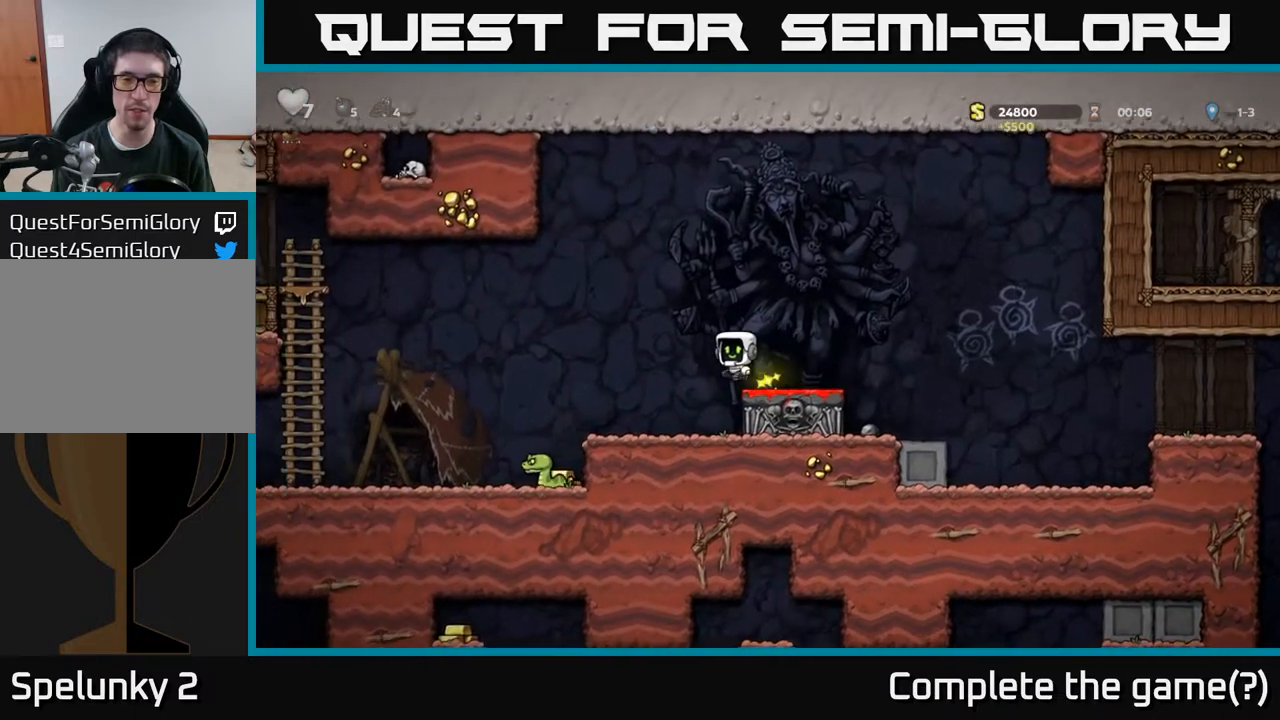
{"buttons": [], "left_stick": "center", "right_stick": "center", "events": [[67, "A", "up"], [383, "DPAD_LEFT", "up"]]}
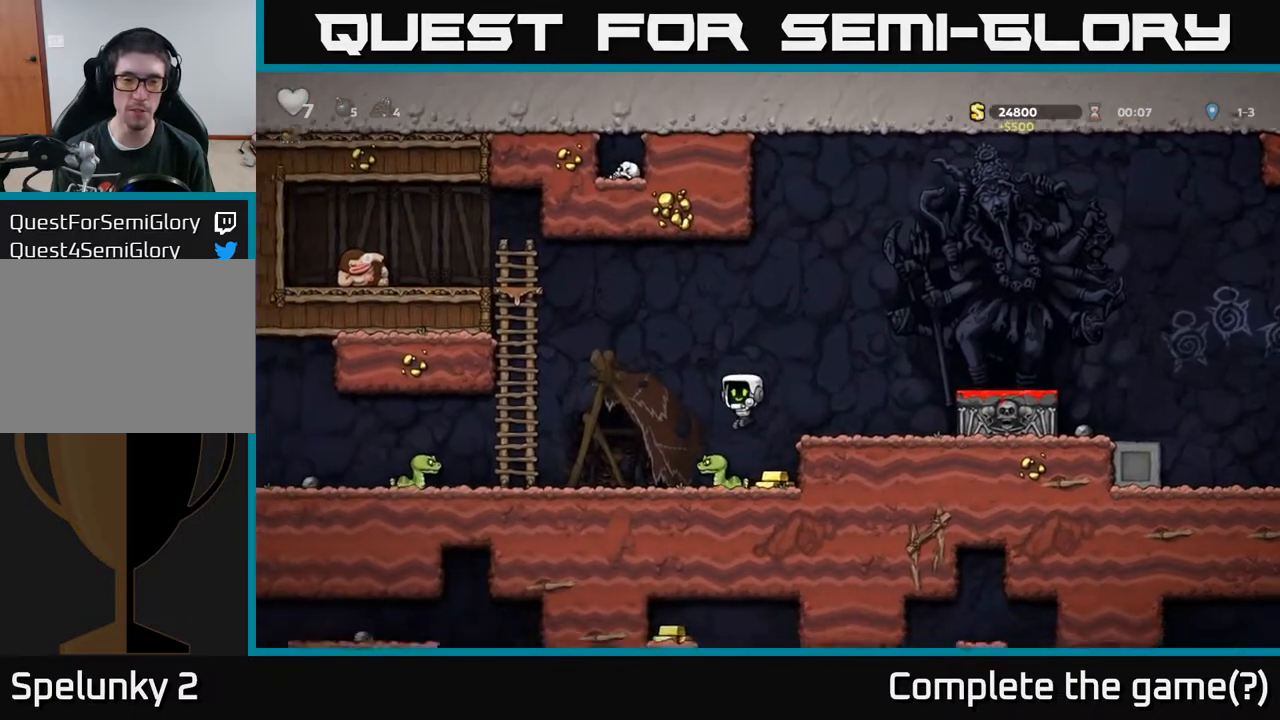
{"buttons": [], "left_stick": "center", "right_stick": "center", "events": []}
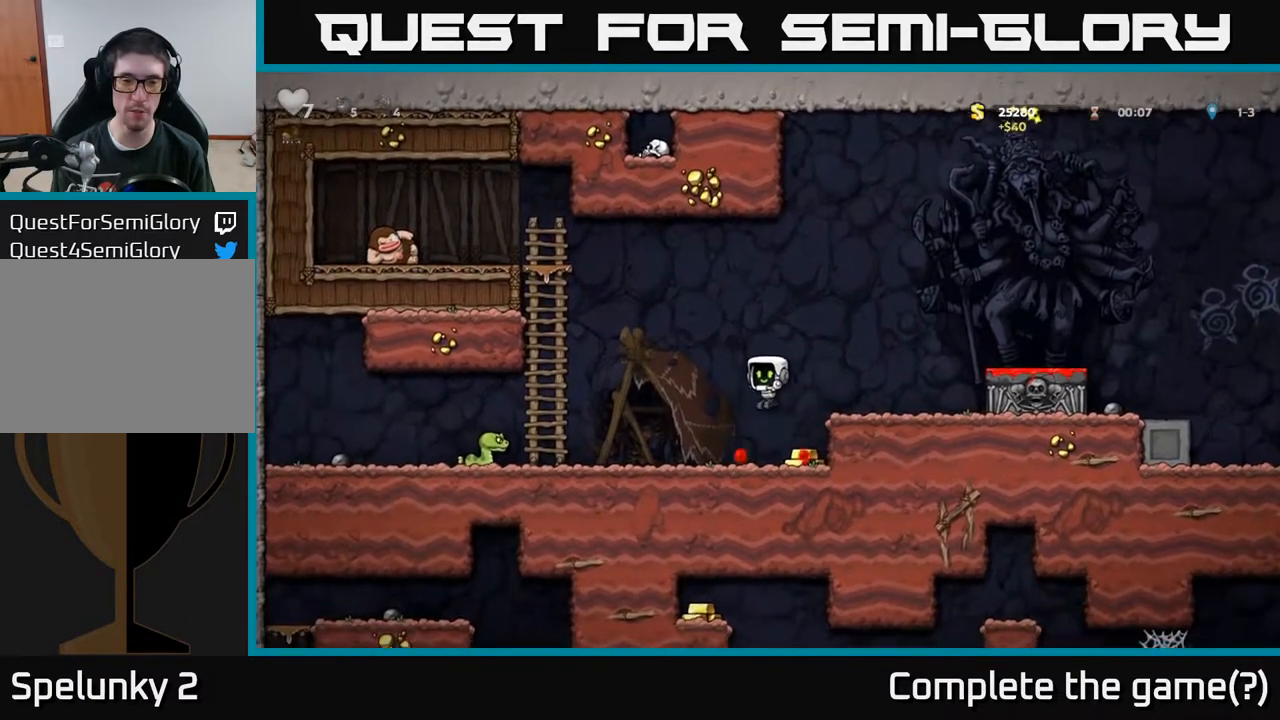
{"buttons": ["A", "DPAD_LEFT"], "left_stick": "center", "right_stick": "center", "events": [[67, "DPAD_RIGHT", "down"], [167, "DPAD_RIGHT", "up"], [233, "DPAD_LEFT", "down"], [467, "A", "down"]]}
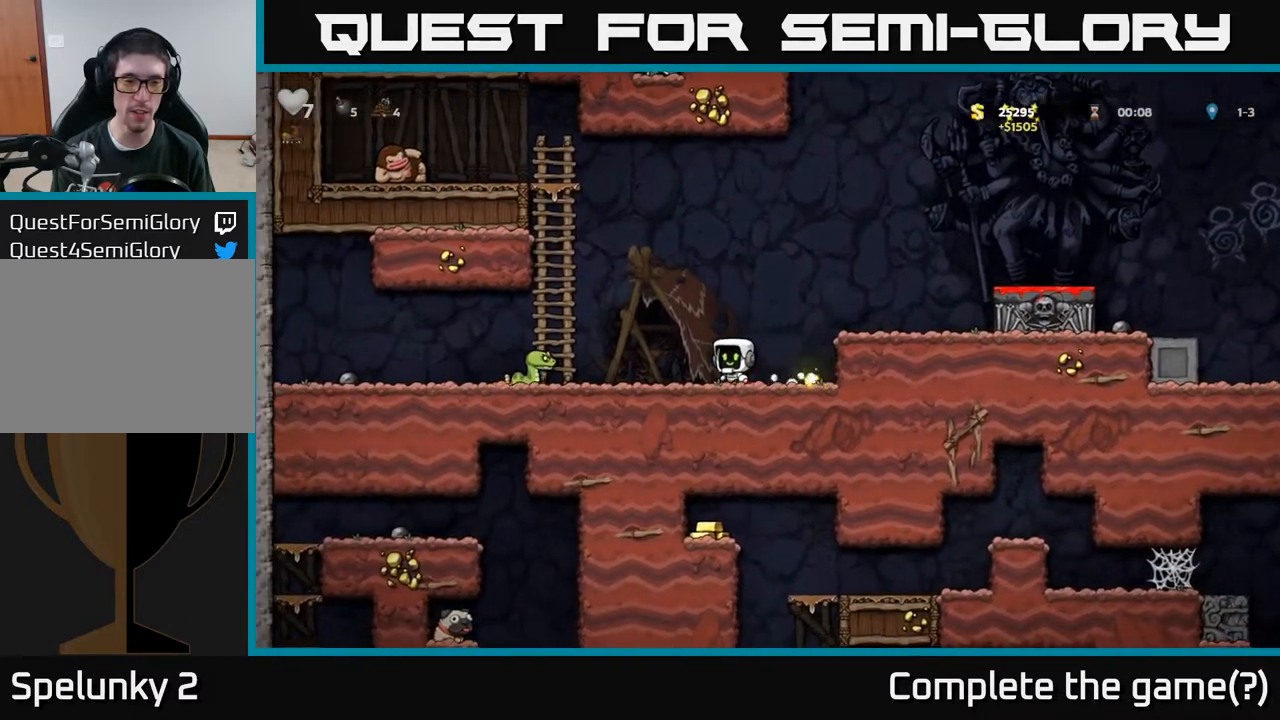
{"buttons": ["A"], "left_stick": "center", "right_stick": "center", "events": [[167, "A", "up"], [267, "DPAD_LEFT", "up"], [350, "A", "down"]]}
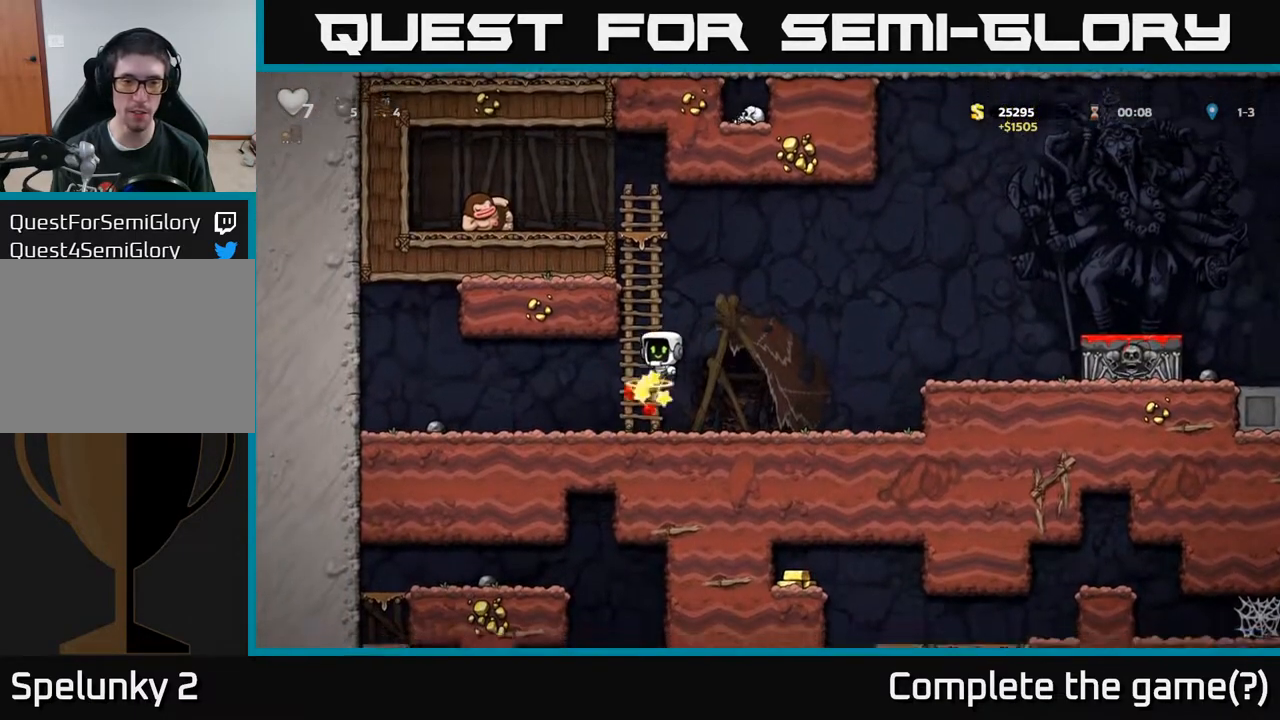
{"buttons": ["DPAD_UP"], "left_stick": "center", "right_stick": "center", "events": [[233, "DPAD_LEFT", "down"], [250, "A", "up"], [250, "DPAD_UP", "down"], [333, "DPAD_LEFT", "up"]]}
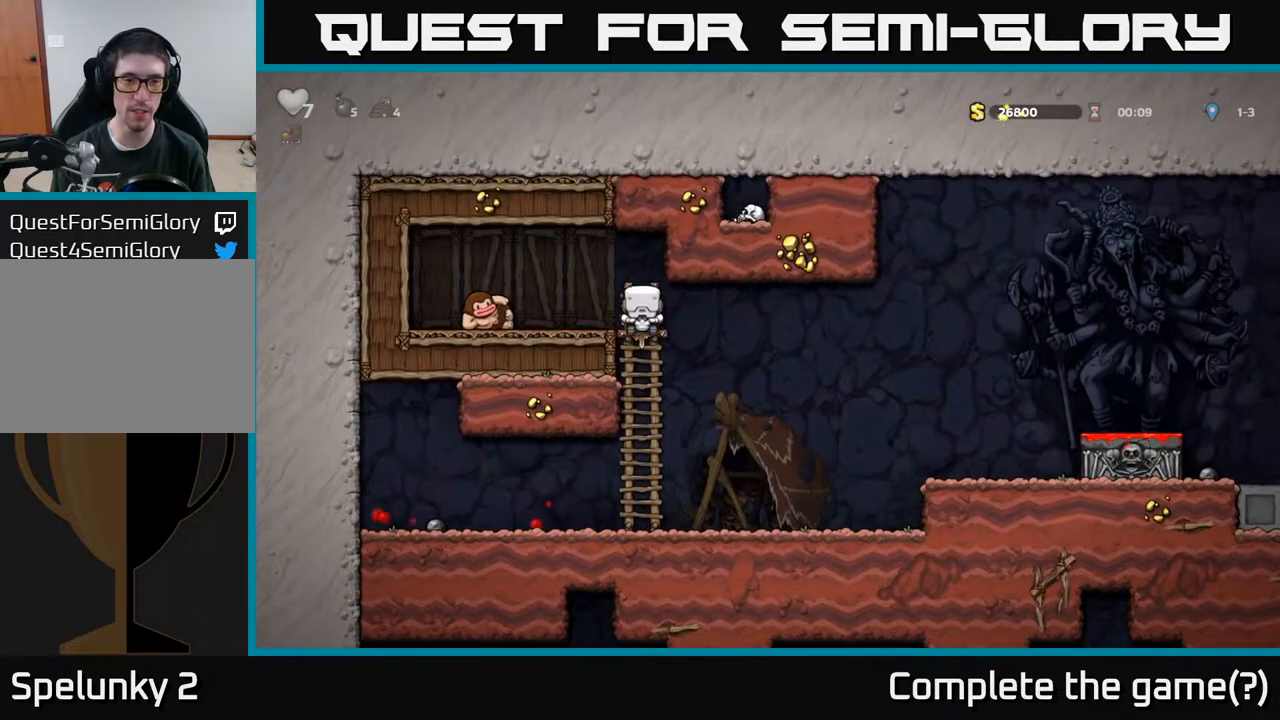
{"buttons": [], "left_stick": "center", "right_stick": "center", "events": [[83, "DPAD_UP", "up"], [267, "DPAD_LEFT", "down"], [317, "A", "down"], [400, "X", "down"], [433, "A", "up"], [450, "DPAD_LEFT", "up"], [467, "X", "up"]]}
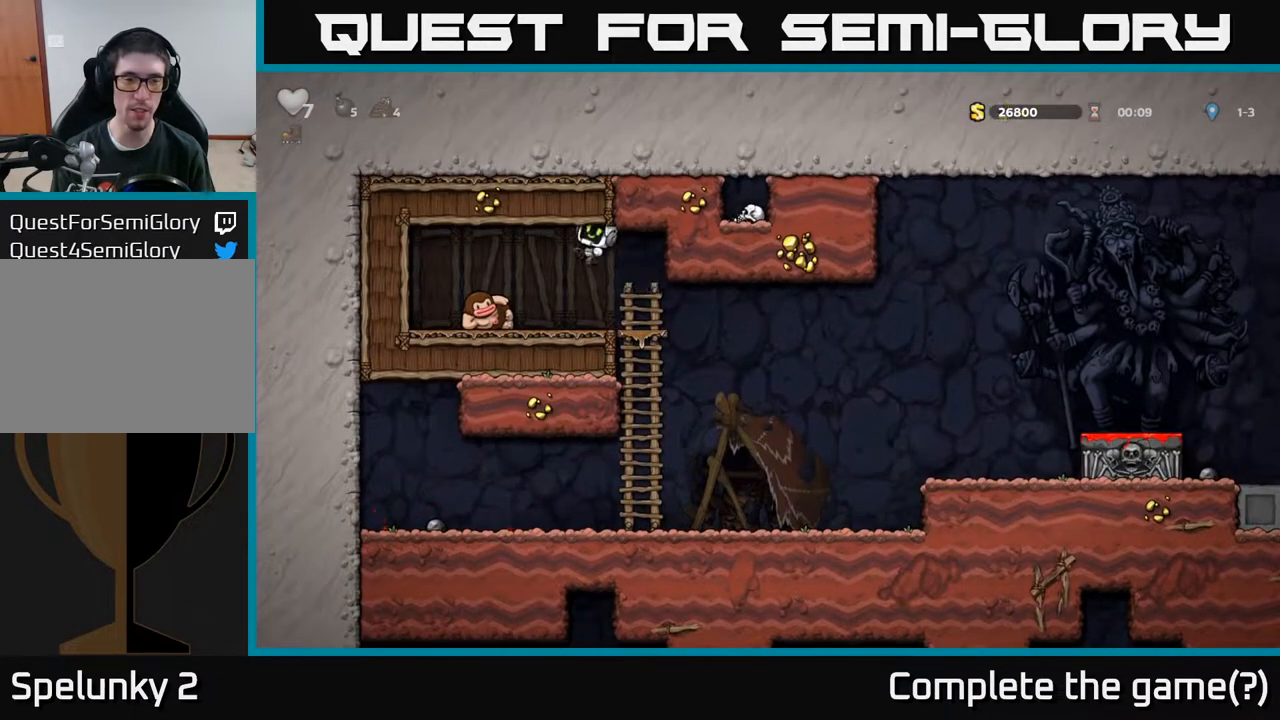
{"buttons": ["DPAD_RIGHT"], "left_stick": "center", "right_stick": "center", "events": [[183, "DPAD_RIGHT", "down"]]}
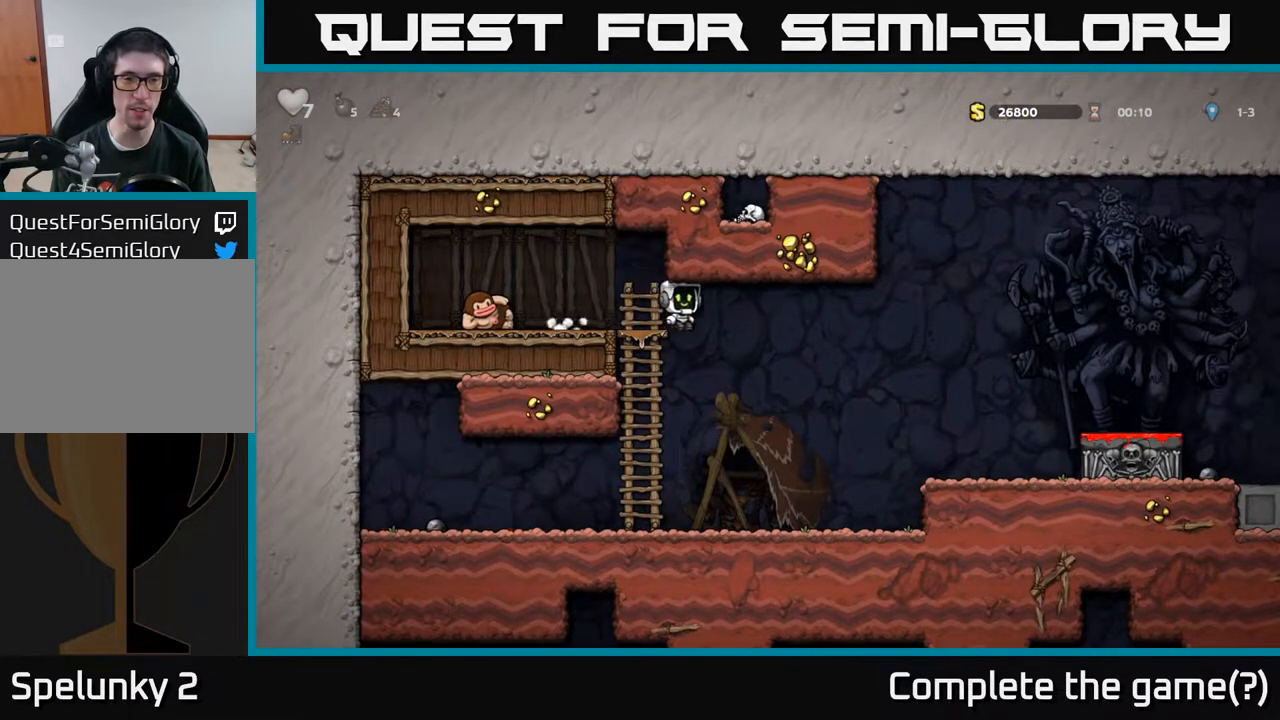
{"buttons": ["DPAD_RIGHT"], "left_stick": "center", "right_stick": "center", "events": [[17, "A", "down"], [233, "A", "up"]]}
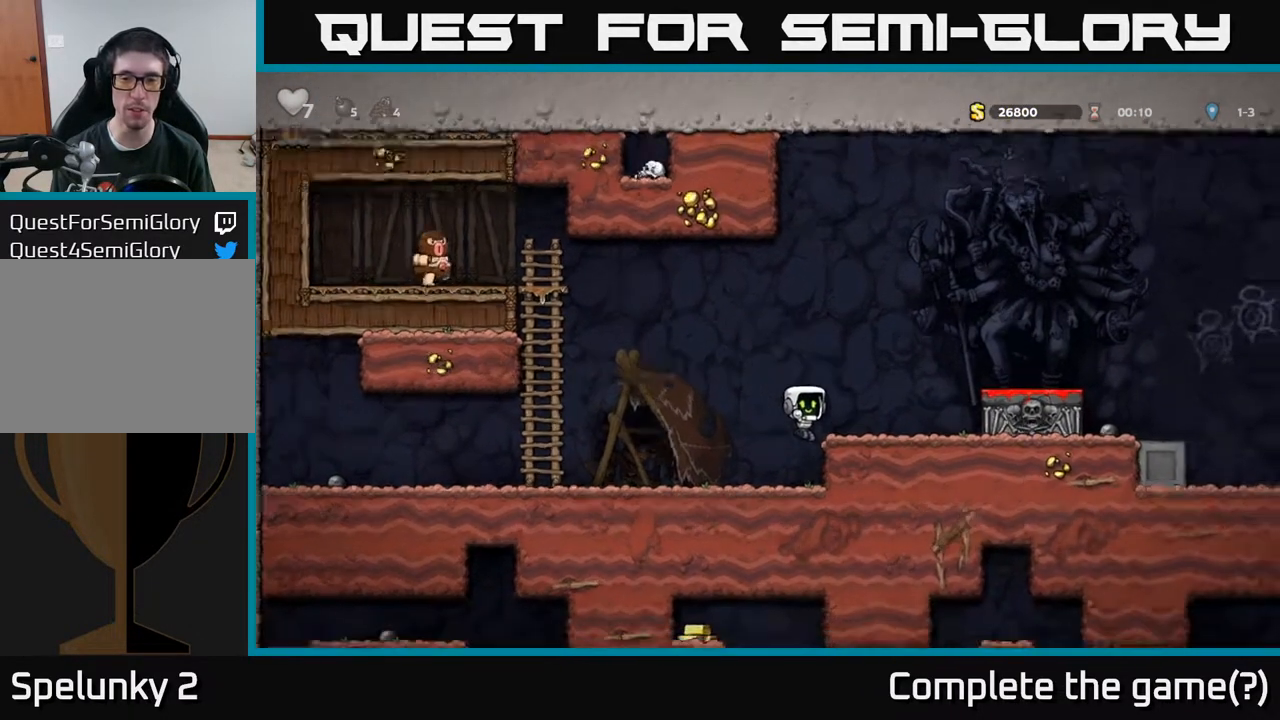
{"buttons": ["DPAD_RIGHT"], "left_stick": "center", "right_stick": "center", "events": [[100, "A", "down"], [350, "A", "up"]]}
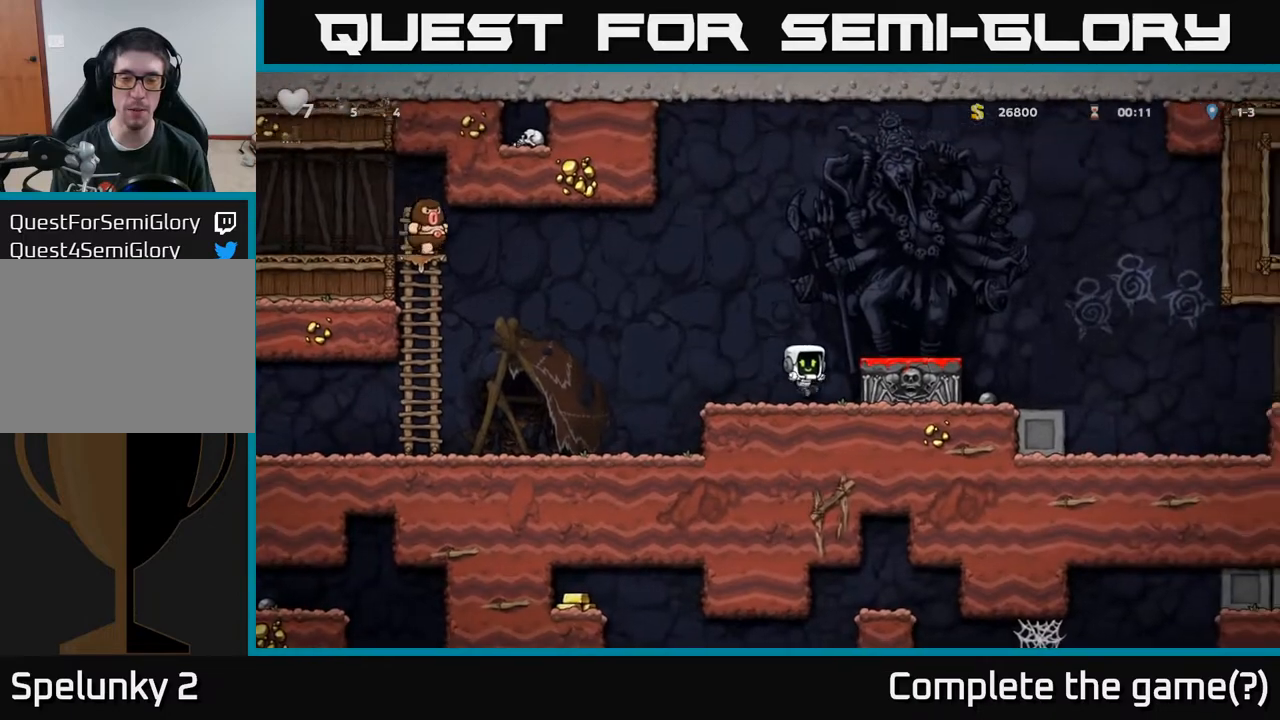
{"buttons": [], "left_stick": "center", "right_stick": "center", "events": [[83, "A", "down"], [283, "A", "up"], [500, "DPAD_RIGHT", "up"]]}
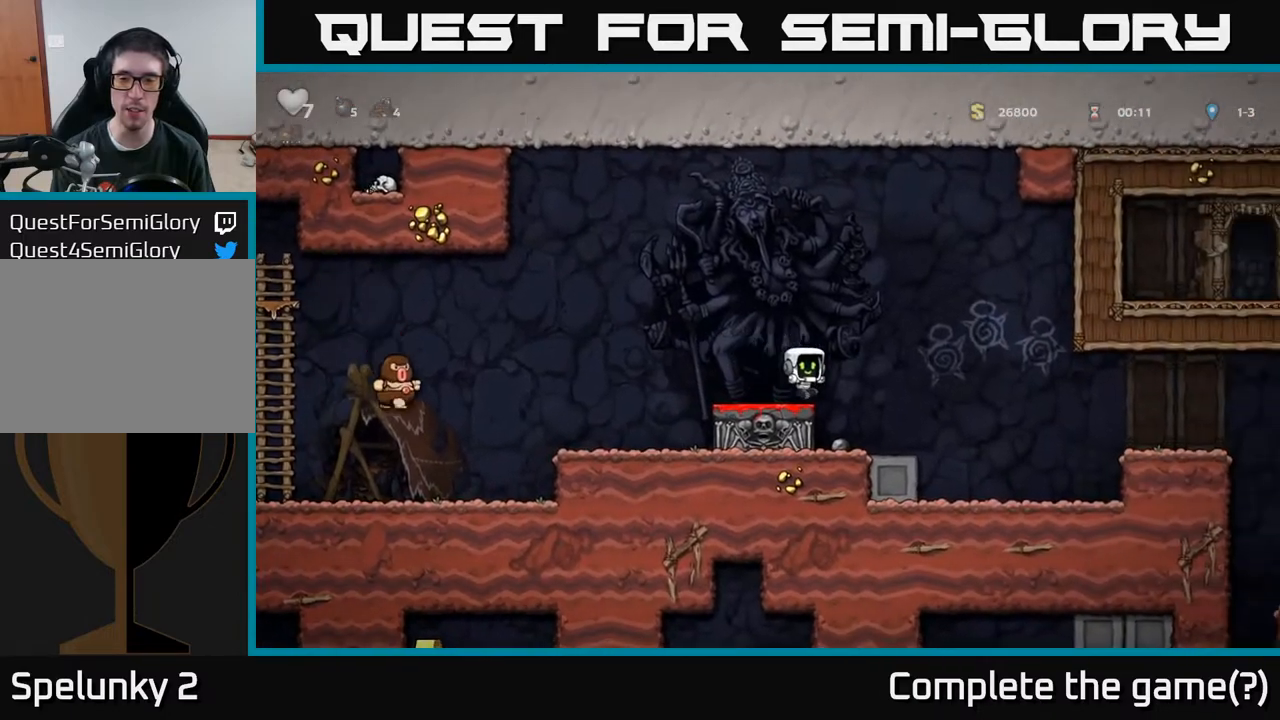
{"buttons": ["DPAD_DOWN"], "left_stick": "center", "right_stick": "center", "events": [[467, "DPAD_DOWN", "down"]]}
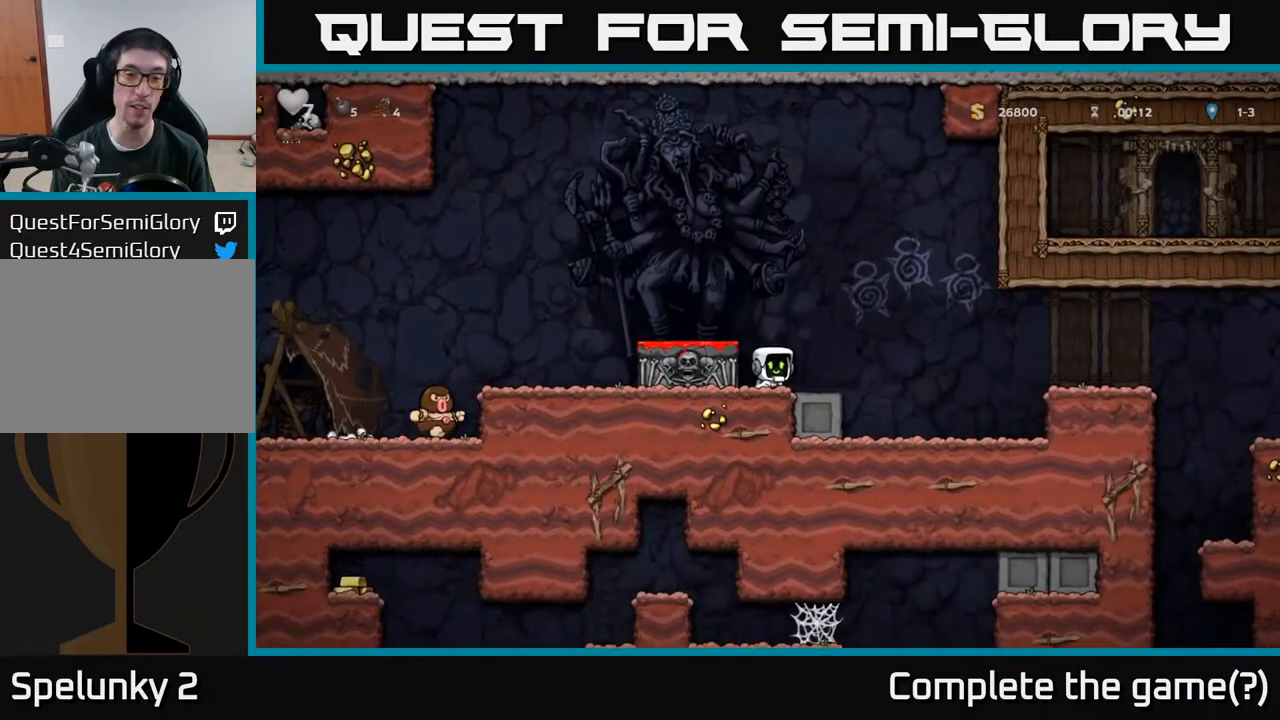
{"buttons": [], "left_stick": "center", "right_stick": "center", "events": [[33, "X", "down"], [167, "X", "up"], [200, "A", "down"], [233, "DPAD_DOWN", "up"], [317, "DPAD_LEFT", "down"], [367, "A", "up"], [483, "DPAD_LEFT", "up"]]}
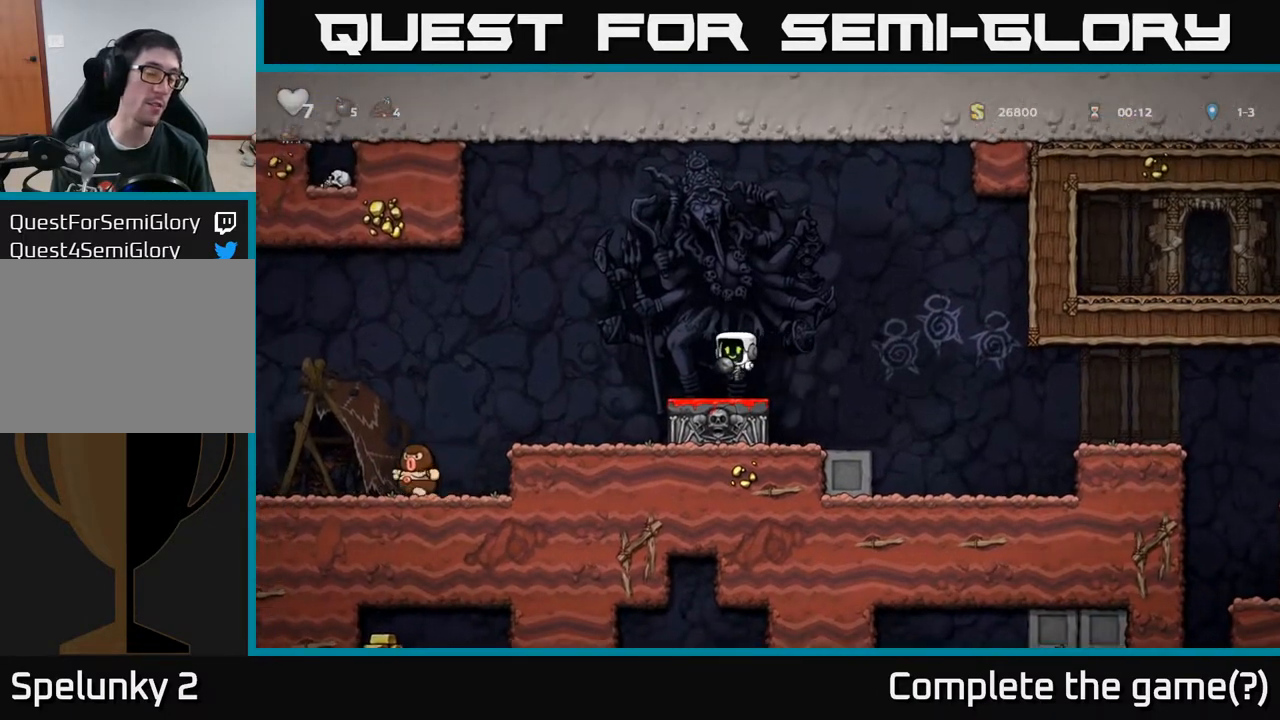
{"buttons": ["X"], "left_stick": "center", "right_stick": "center", "events": [[133, "DPAD_RIGHT", "down"], [217, "DPAD_RIGHT", "up"], [250, "A", "down"], [400, "A", "up"], [433, "X", "down"]]}
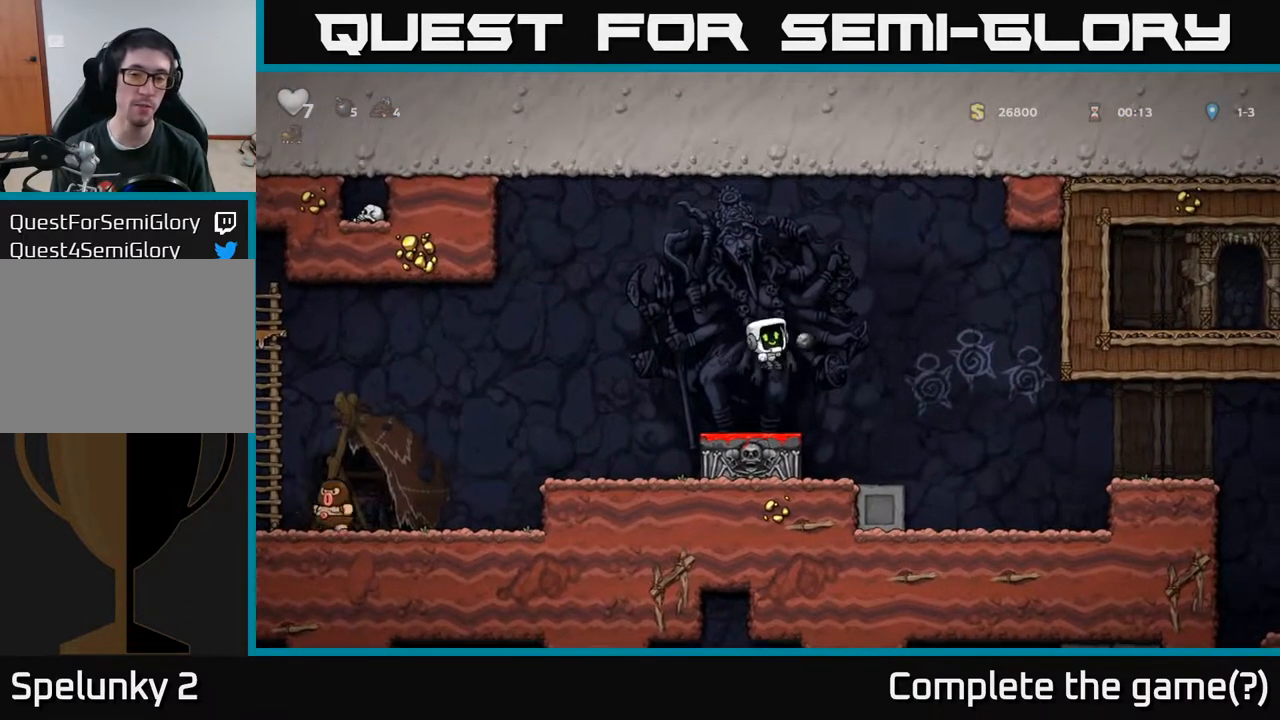
{"buttons": [], "left_stick": "center", "right_stick": "center", "events": [[100, "X", "up"]]}
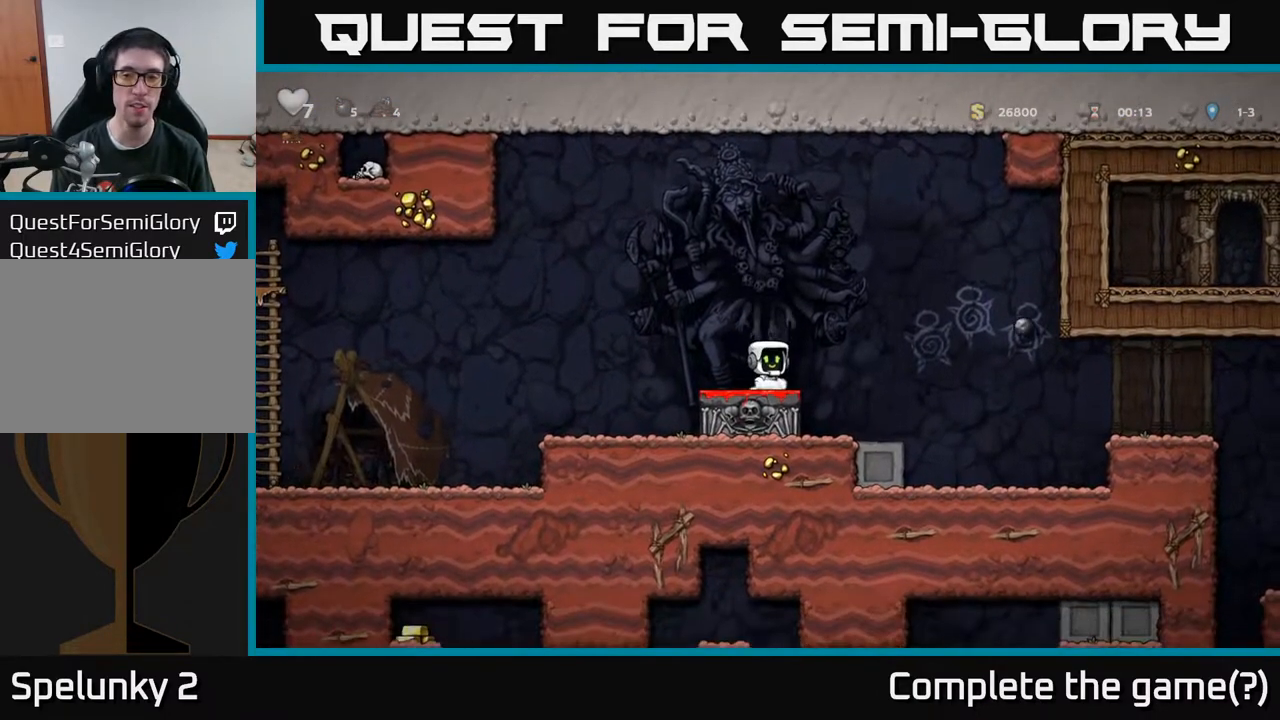
{"buttons": ["A"], "left_stick": "center", "right_stick": "center", "events": [[83, "DPAD_RIGHT", "down"], [117, "A", "down"], [500, "DPAD_RIGHT", "up"]]}
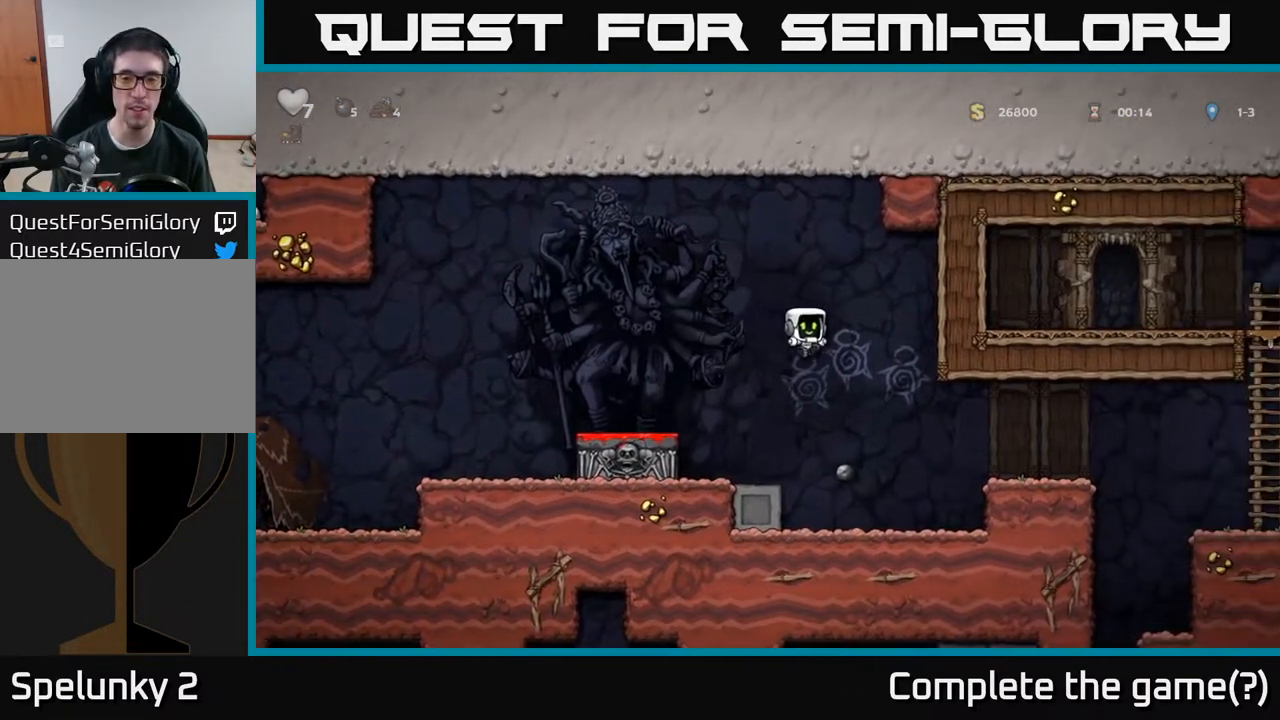
{"buttons": [], "left_stick": "center", "right_stick": "center", "events": [[17, "A", "up"]]}
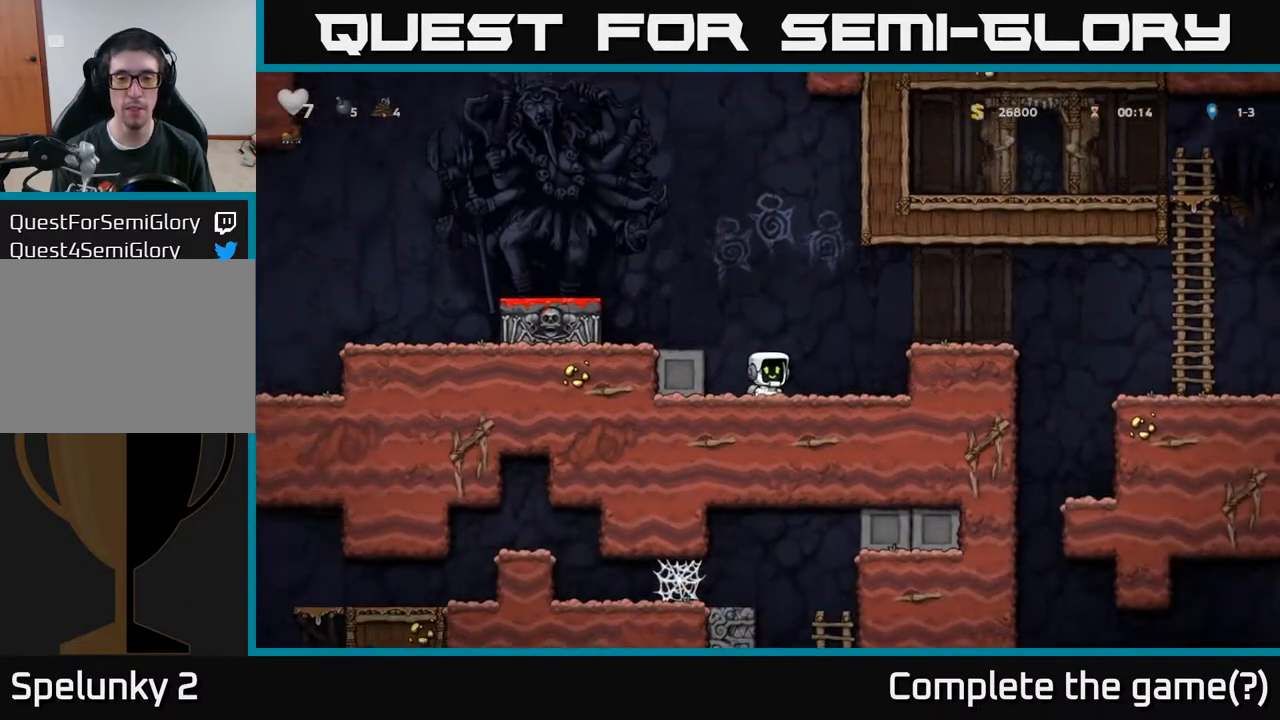
{"buttons": ["A", "DPAD_RIGHT"], "left_stick": "center", "right_stick": "center", "events": [[33, "DPAD_DOWN", "down"], [100, "X", "down"], [233, "X", "up"], [283, "DPAD_DOWN", "up"], [317, "DPAD_RIGHT", "down"], [350, "A", "down"]]}
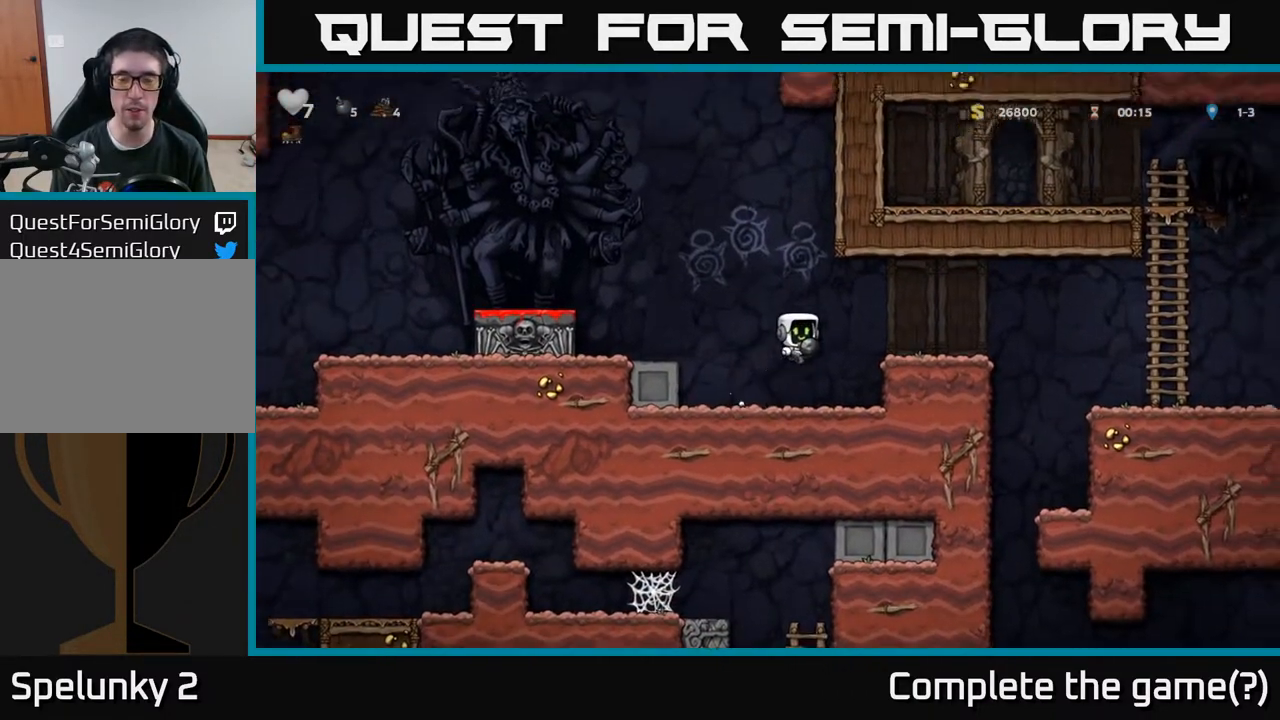
{"buttons": ["A", "DPAD_RIGHT"], "left_stick": "center", "right_stick": "center", "events": [[50, "A", "up"], [367, "A", "down"]]}
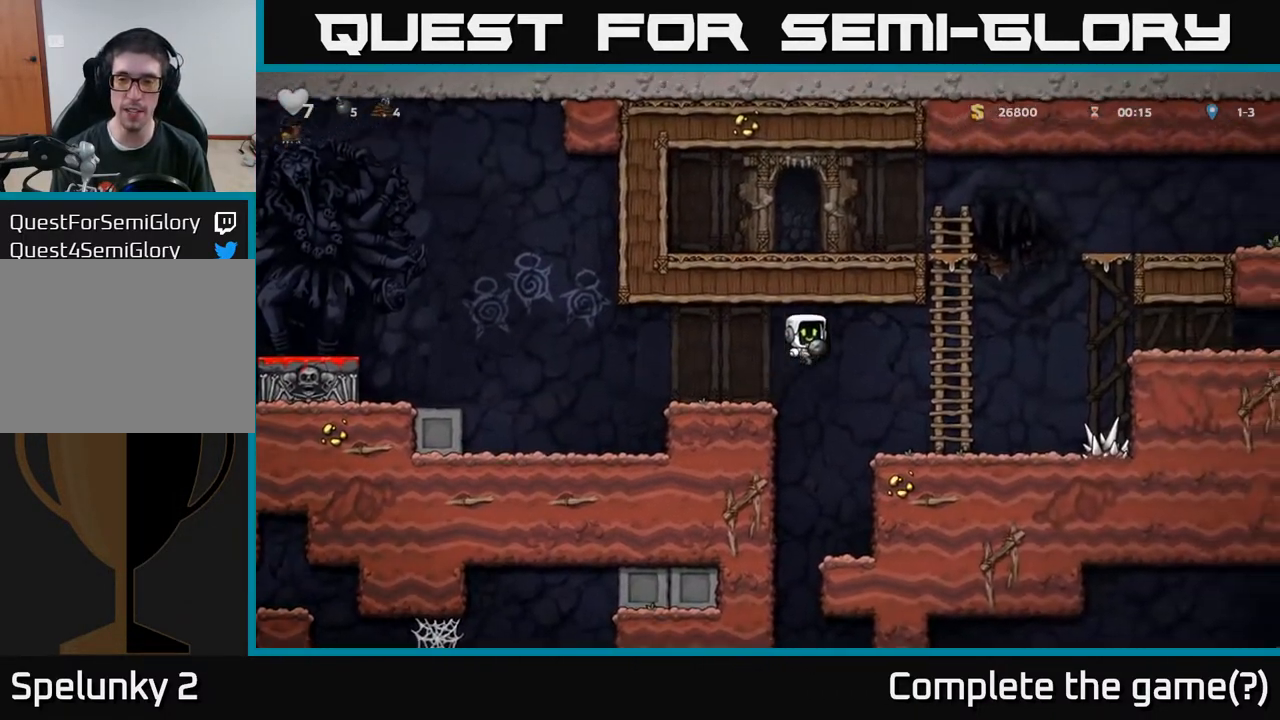
{"buttons": [], "left_stick": "center", "right_stick": "center", "events": [[17, "A", "up"], [217, "DPAD_RIGHT", "up"]]}
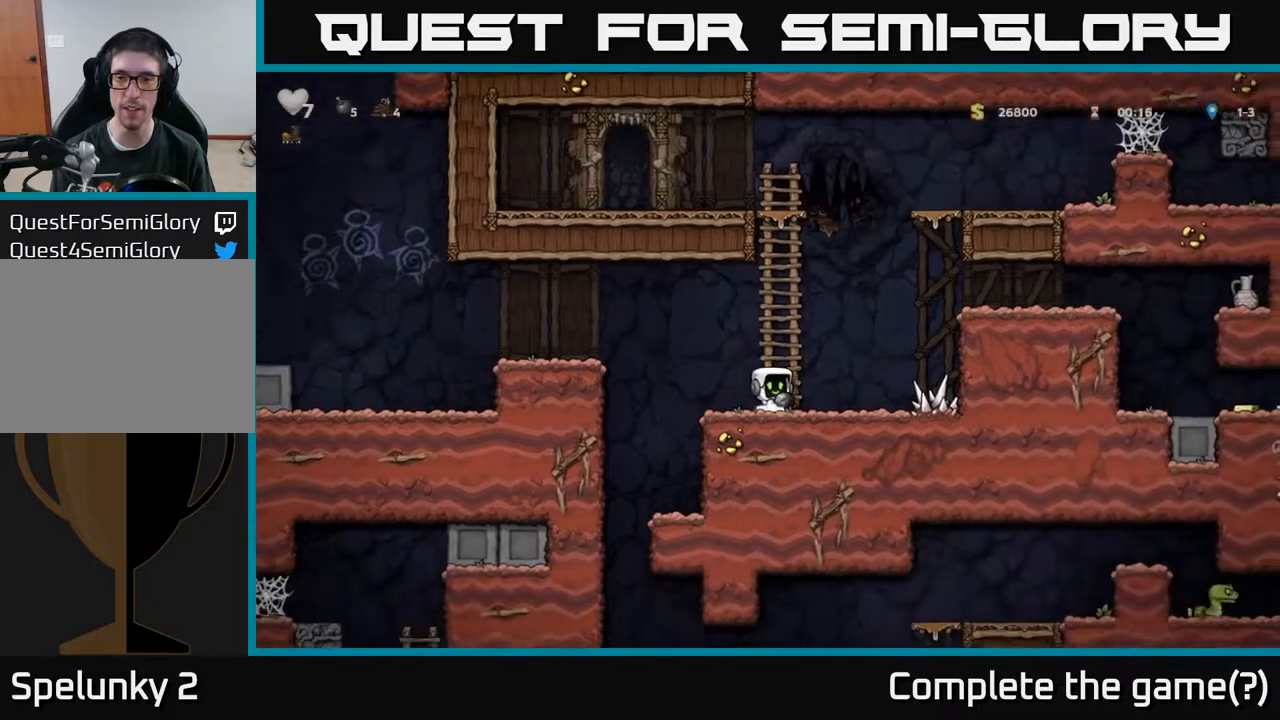
{"buttons": ["A", "DPAD_RIGHT"], "left_stick": "center", "right_stick": "center", "events": [[217, "DPAD_RIGHT", "down"], [467, "A", "down"]]}
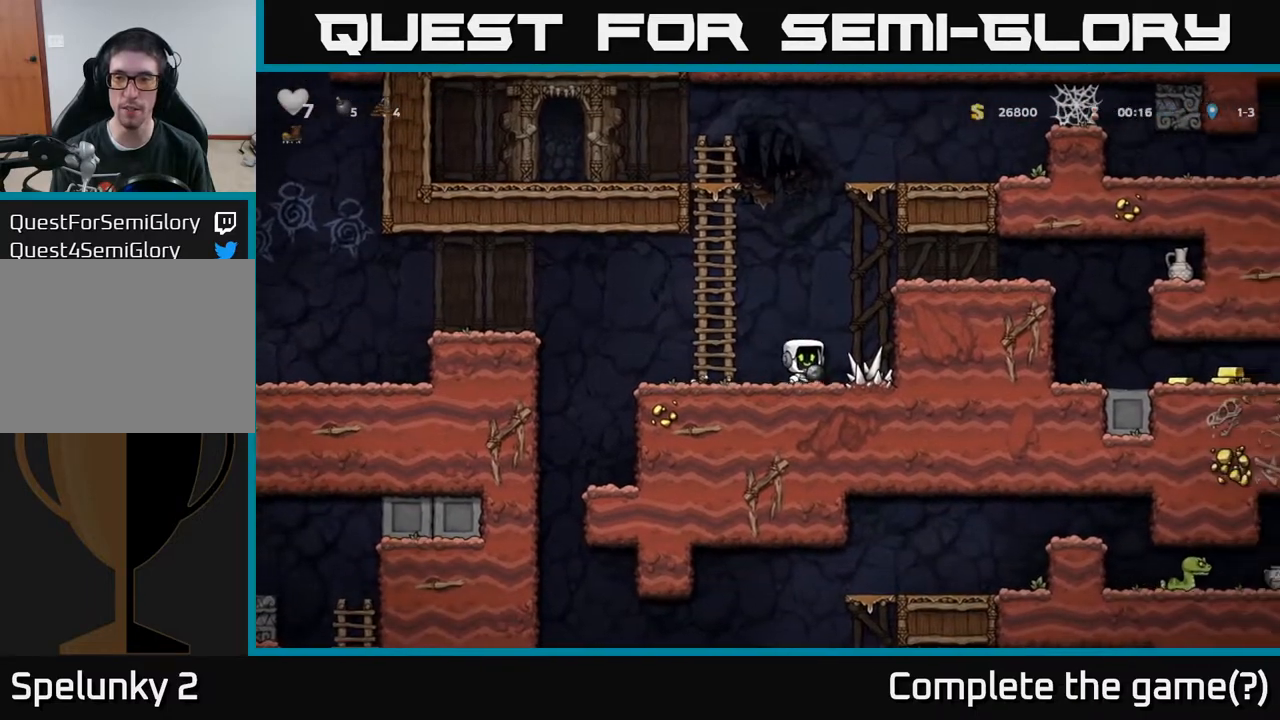
{"buttons": ["DPAD_RIGHT"], "left_stick": "center", "right_stick": "center", "events": [[183, "A", "up"], [333, "A", "down"], [467, "A", "up"]]}
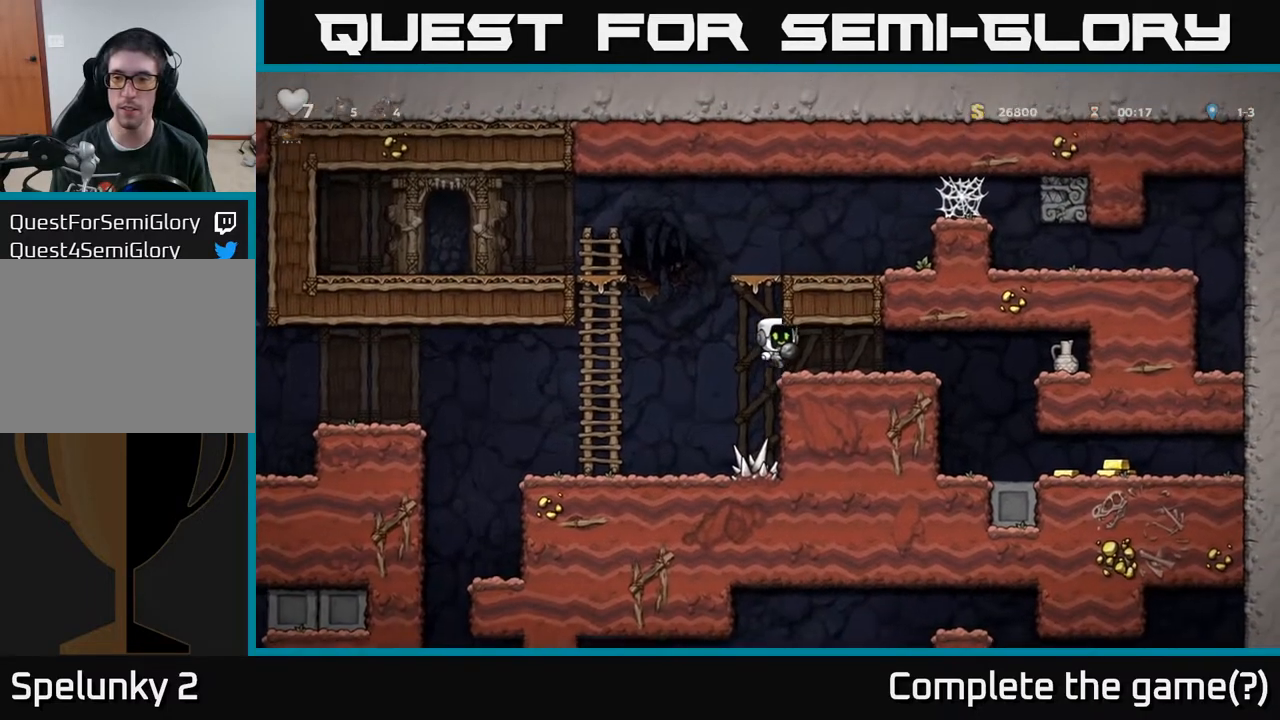
{"buttons": [], "left_stick": "center", "right_stick": "center", "events": [[233, "X", "down"], [283, "DPAD_RIGHT", "up"], [333, "DPAD_LEFT", "down"], [367, "X", "up"], [433, "DPAD_LEFT", "up"]]}